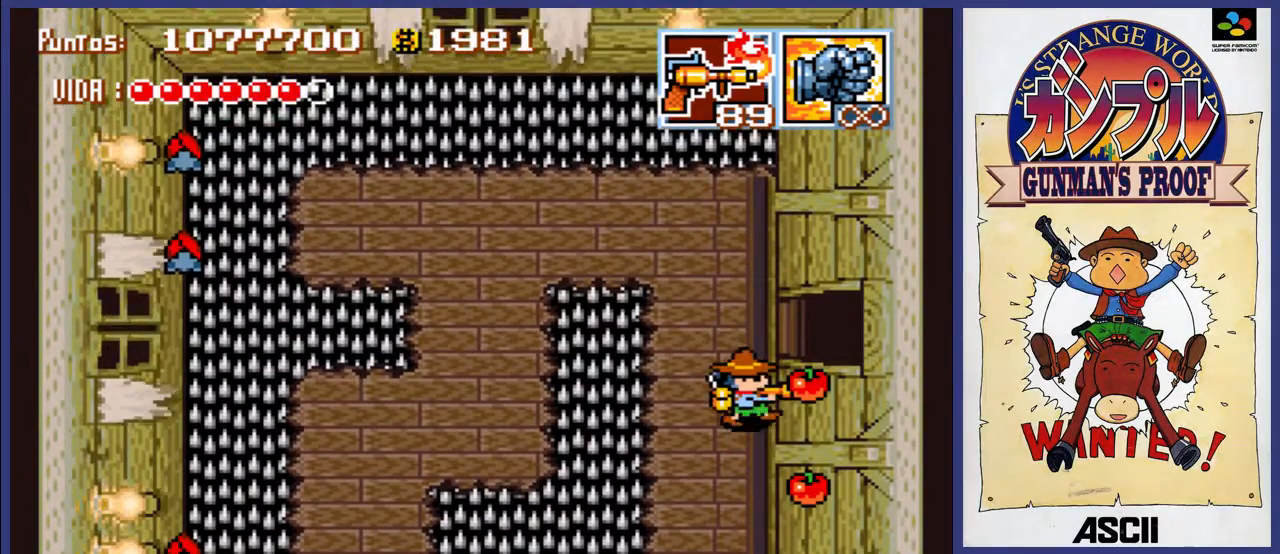
Gameplay with a controller (Nintendo layout); each line is a JSON object with the inputs held at the frame after it. "events" lists button and stick changes between this image and that frame as [ms after this image, input, new state], when the widget could be followed in between. Not read: L3 R3.
{"buttons": ["DPAD_DOWN"], "events": [[33, "DPAD_RIGHT", "up"], [300, "DPAD_DOWN", "down"], [300, "DPAD_RIGHT", "down"], [433, "DPAD_RIGHT", "up"]]}
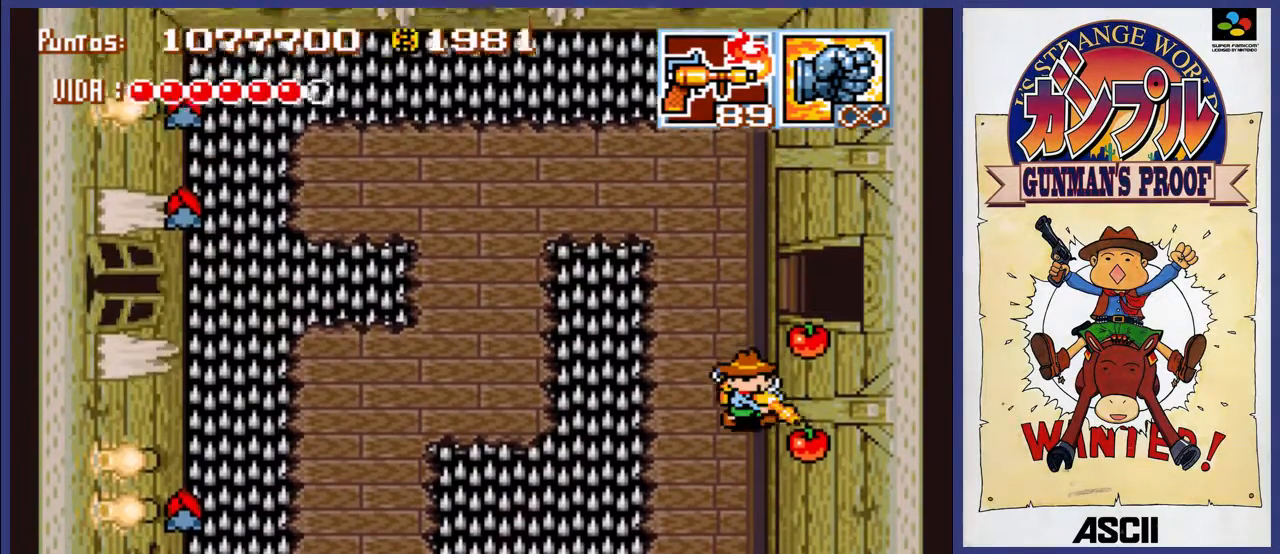
{"buttons": ["DPAD_UP"], "events": [[133, "DPAD_DOWN", "up"], [133, "DPAD_RIGHT", "down"], [267, "DPAD_RIGHT", "up"], [467, "DPAD_UP", "down"]]}
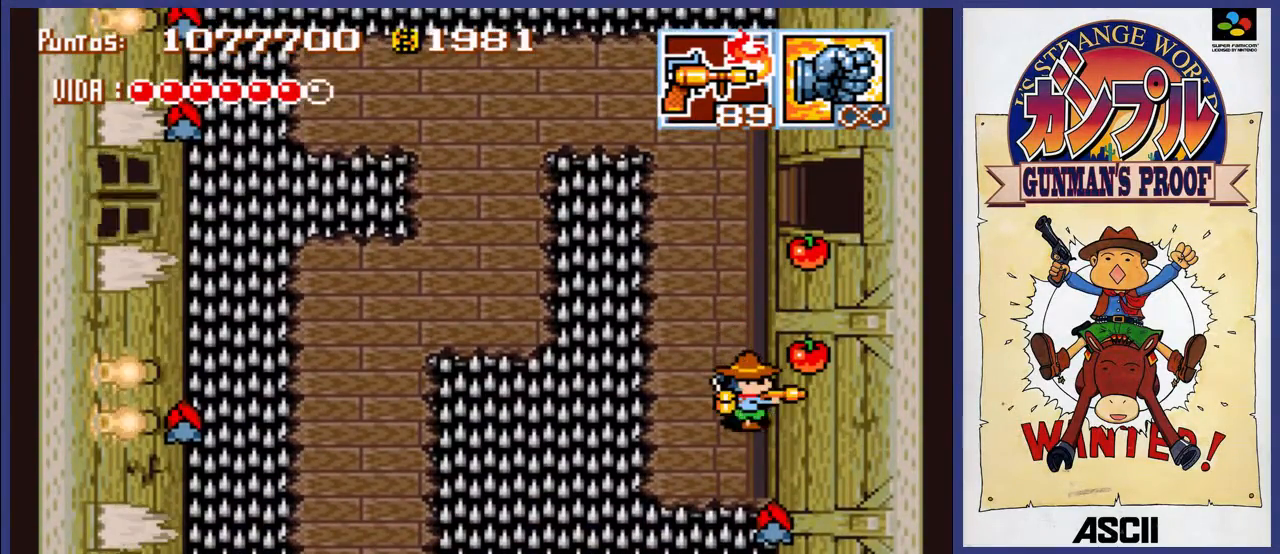
{"buttons": [], "events": [[67, "DPAD_UP", "up"], [133, "DPAD_RIGHT", "down"], [233, "B", "down"], [267, "DPAD_RIGHT", "up"], [367, "B", "up"]]}
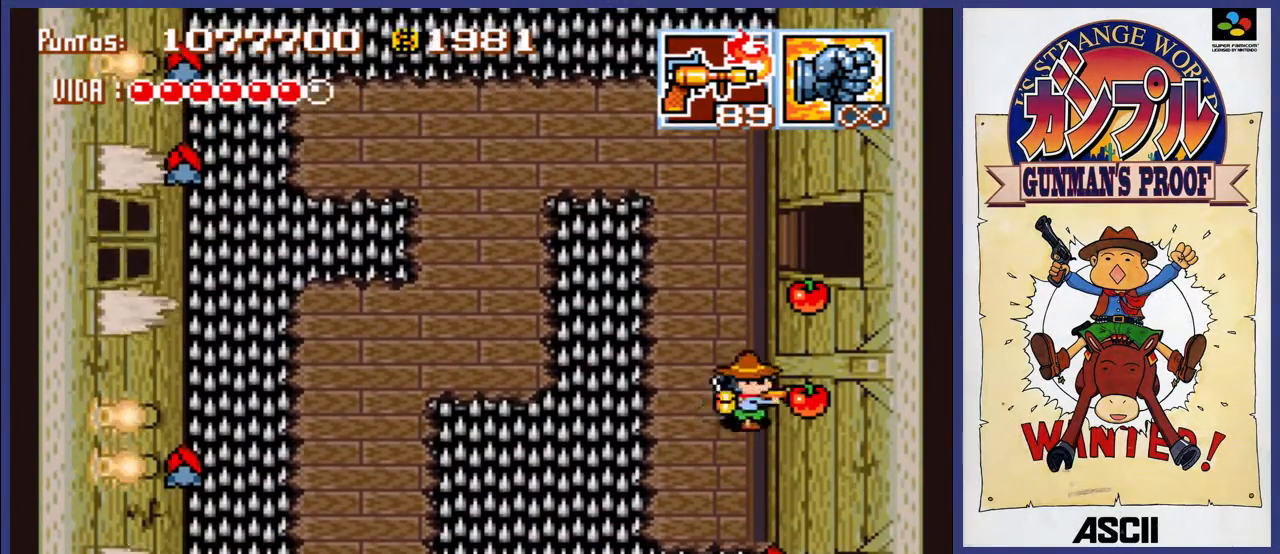
{"buttons": ["DPAD_UP", "DPAD_RIGHT"], "events": [[83, "DPAD_UP", "down"], [483, "DPAD_RIGHT", "down"]]}
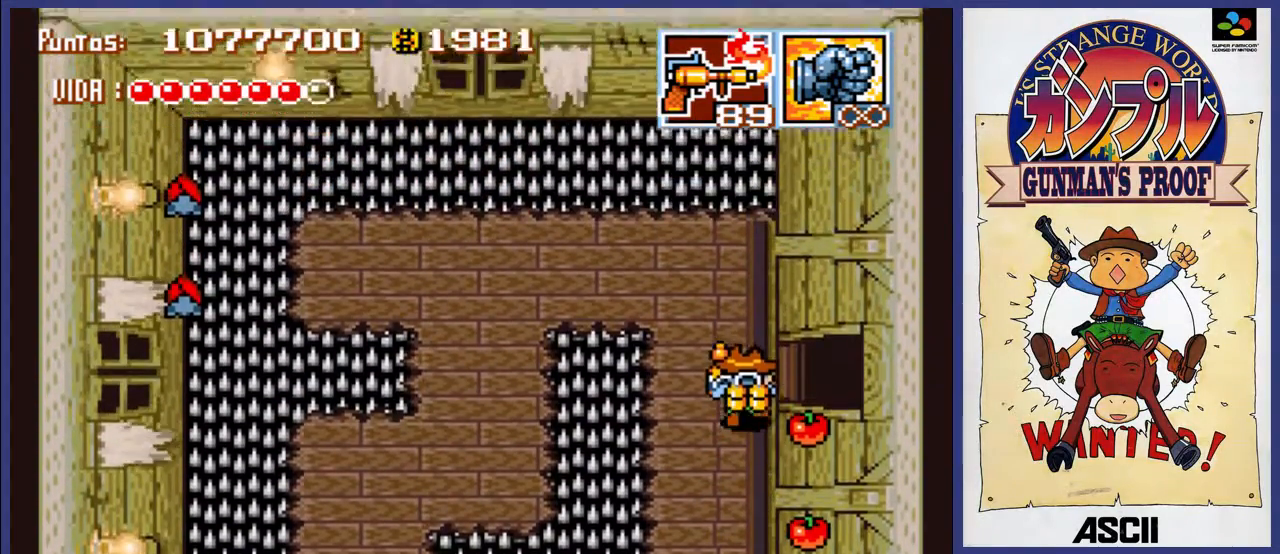
{"buttons": ["DPAD_RIGHT"], "events": [[17, "DPAD_UP", "up"]]}
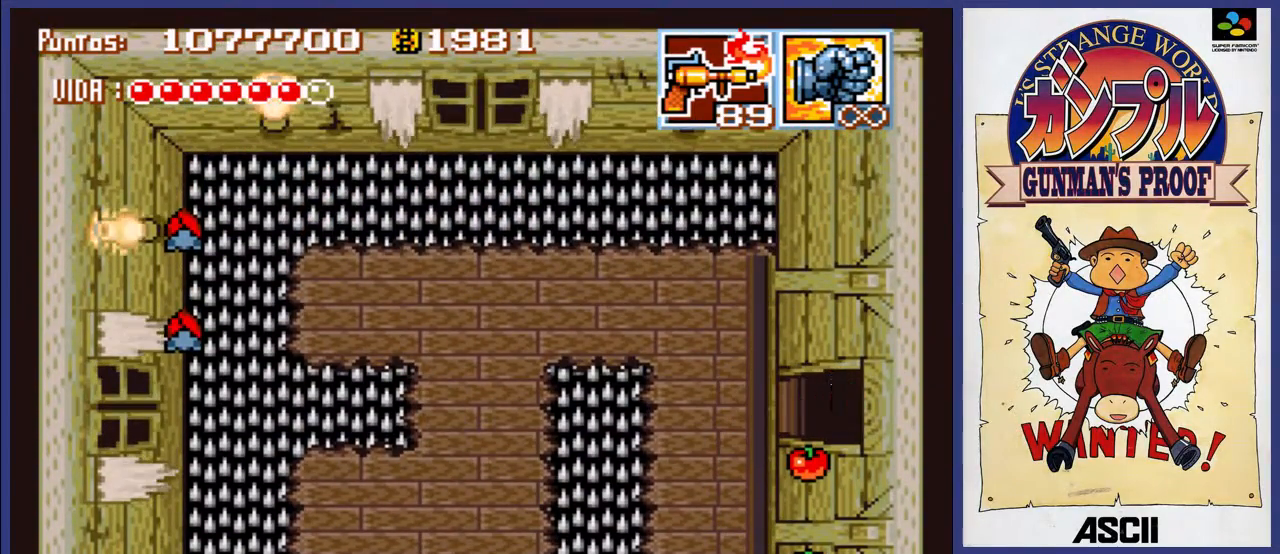
{"buttons": [], "events": [[283, "DPAD_RIGHT", "up"]]}
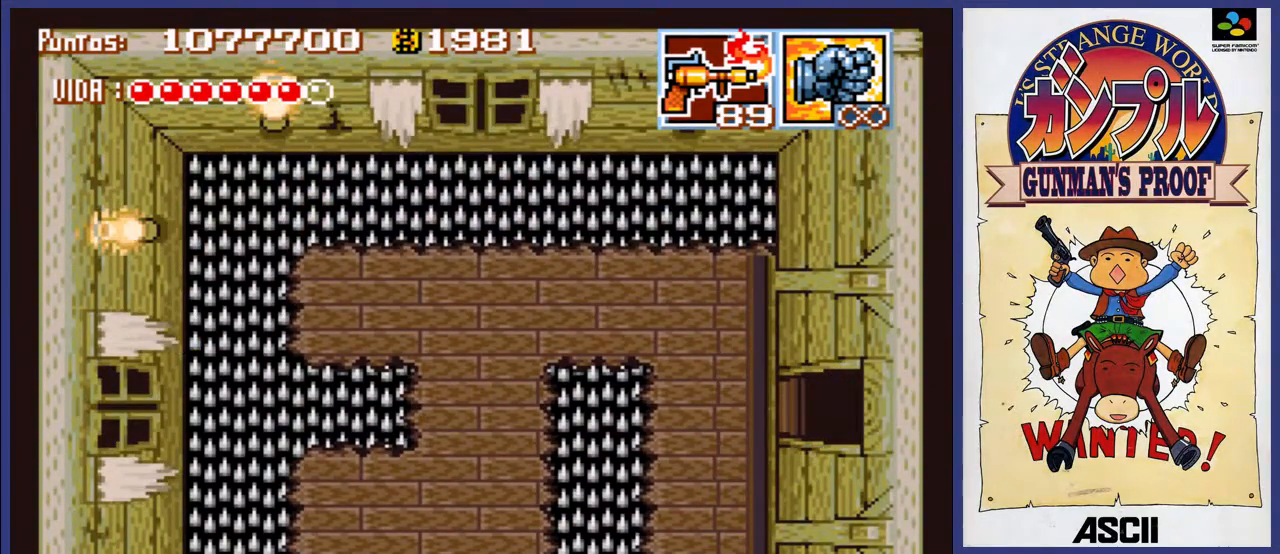
{"buttons": [], "events": []}
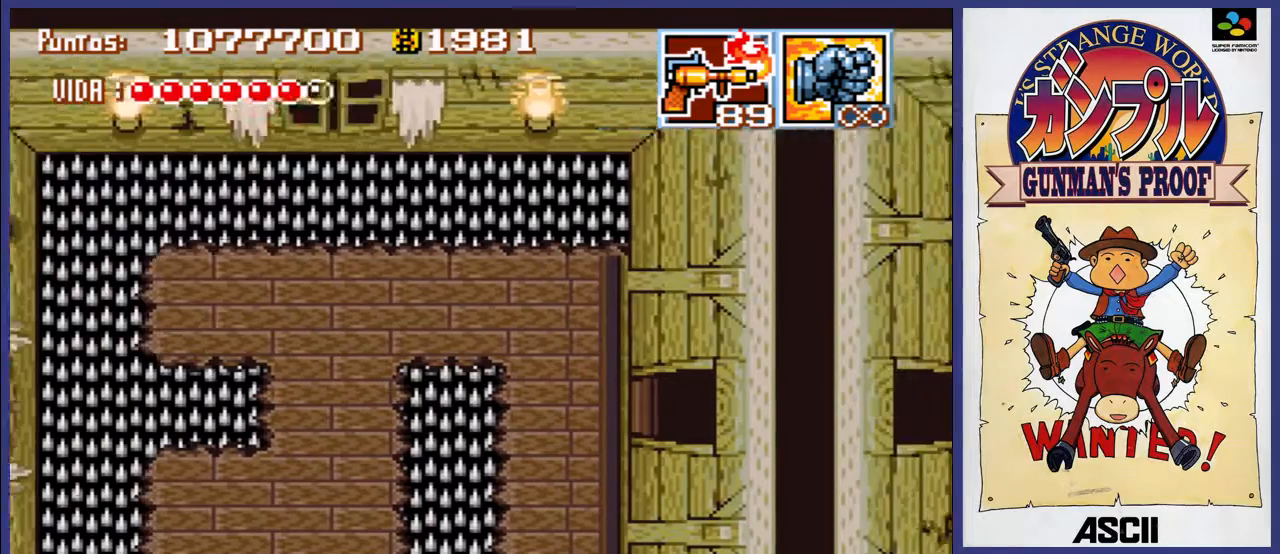
{"buttons": [], "events": []}
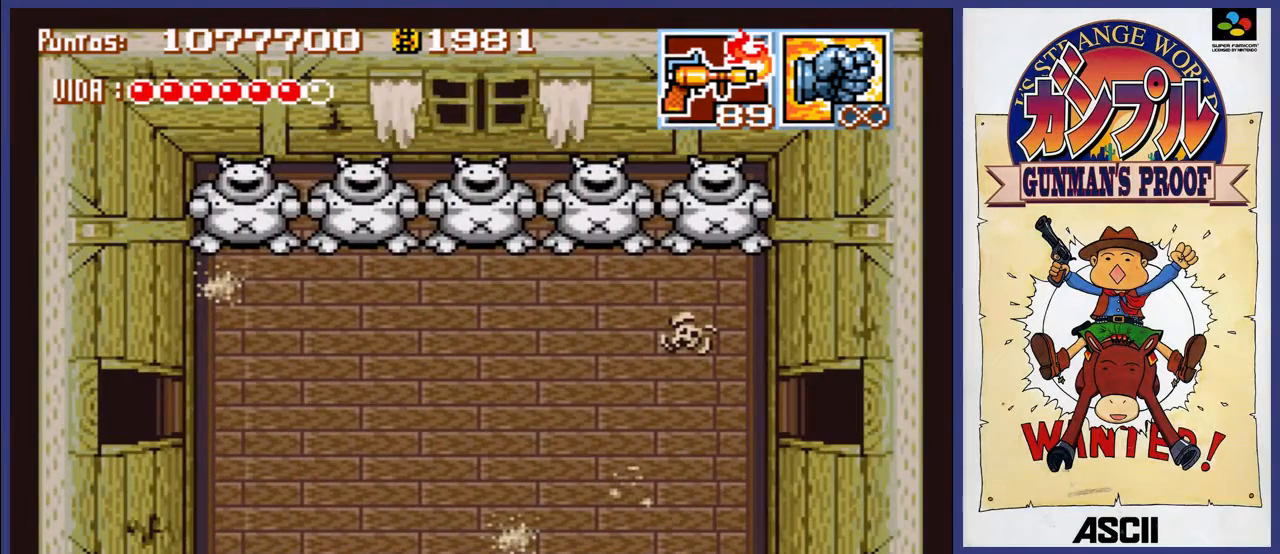
{"buttons": [], "events": []}